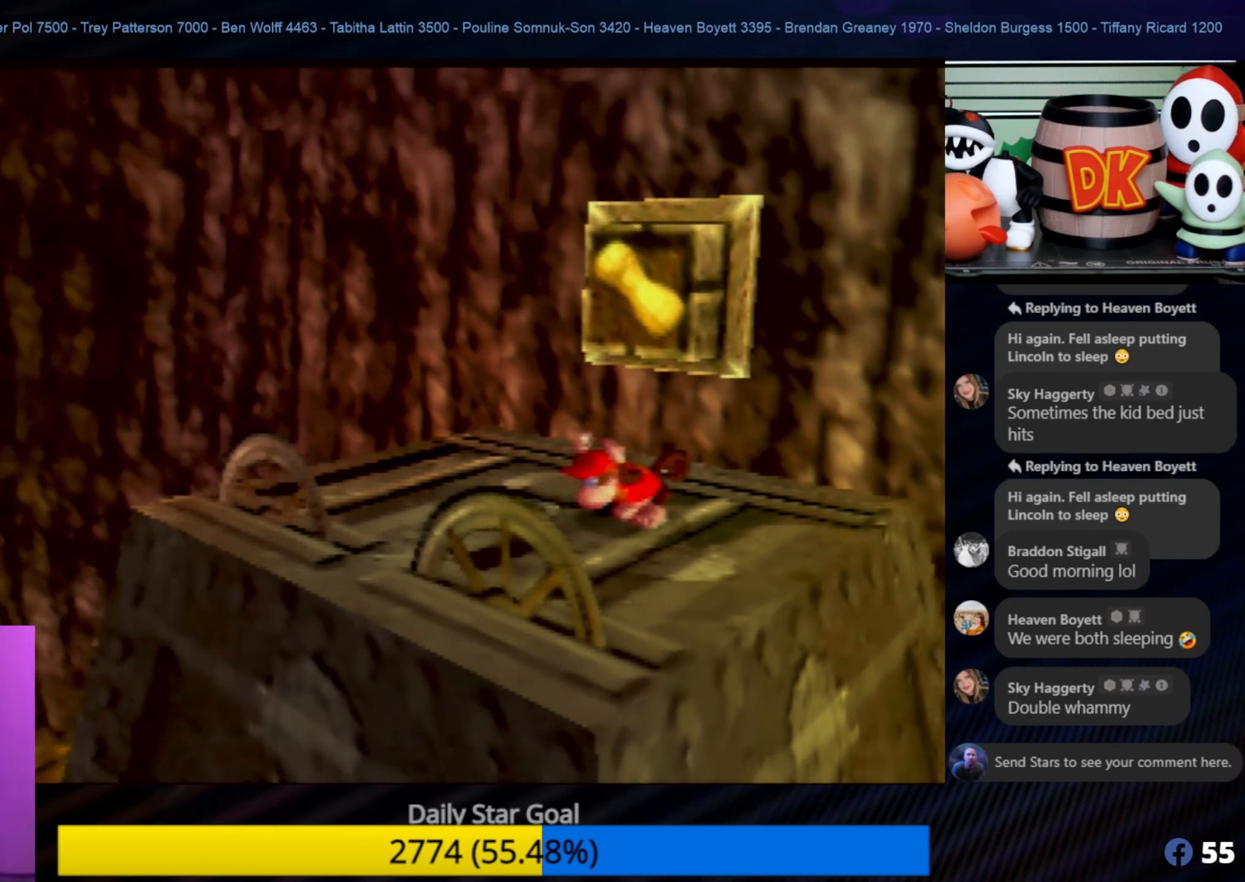
Gameplay with a controller (Nintendo layout); each line is a JSON object with the inputs held at the frame after it. "events" lists button and stick changes between this image and that frame as [ms after this image, input, new state], when the widget could be followed in between. Not read: L1 L3 R3.
{"buttons": ["B"], "left_stick": "center", "events": [[434, "B", "down"]]}
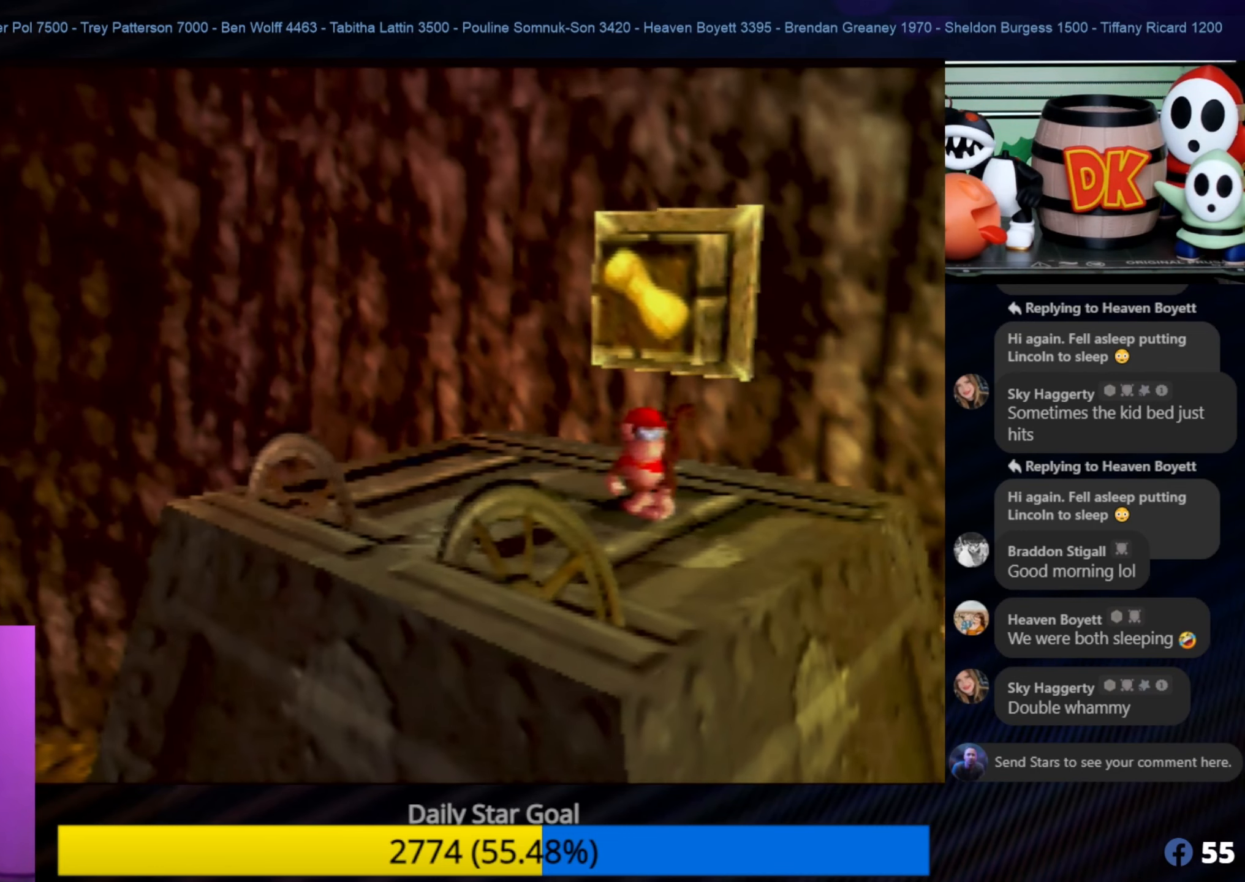
{"buttons": [], "left_stick": "center", "events": [[117, "B", "up"]]}
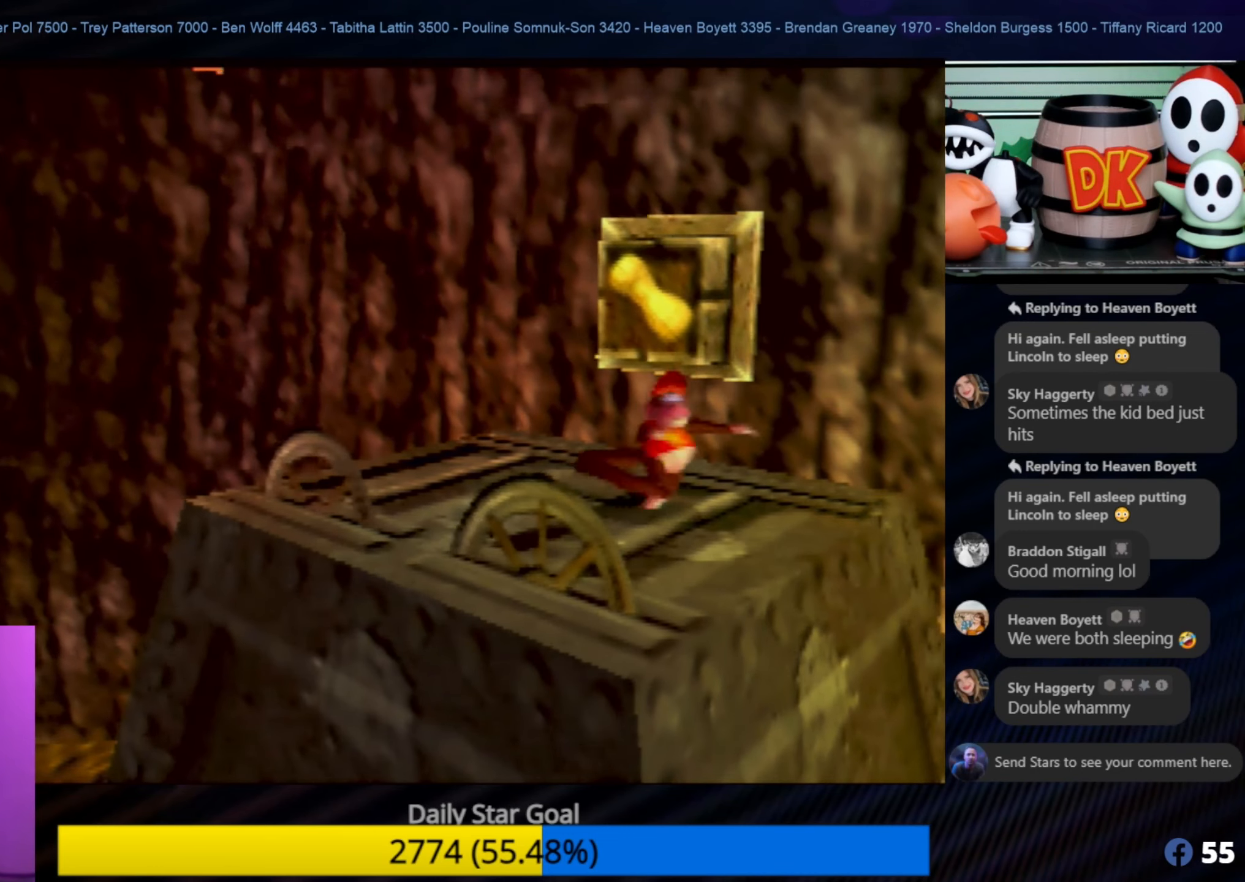
{"buttons": ["Z", "C_LEFT"], "left_stick": "center", "events": [[434, "Z", "down"], [450, "C_LEFT", "down"]]}
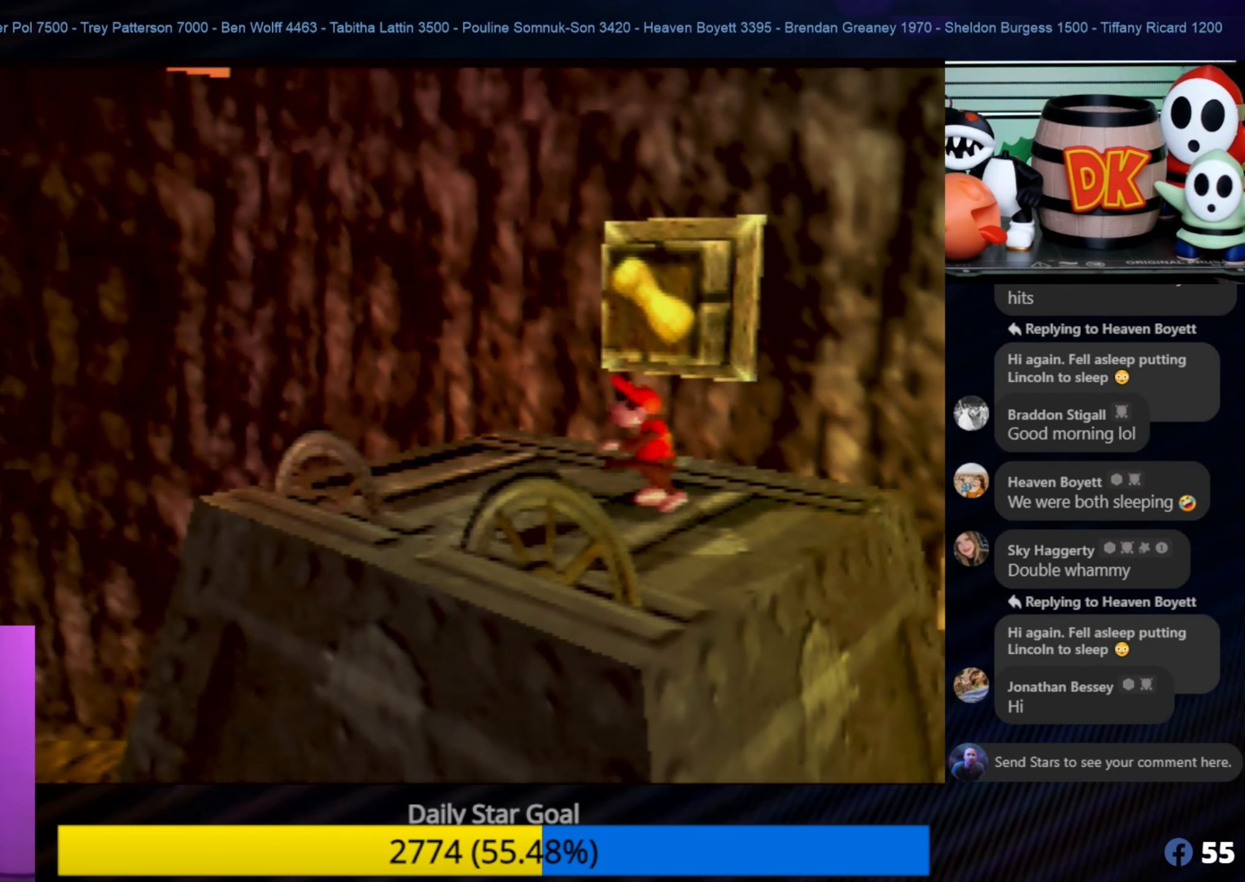
{"buttons": [], "left_stick": "center", "events": [[134, "C_LEFT", "up"], [200, "Z", "up"]]}
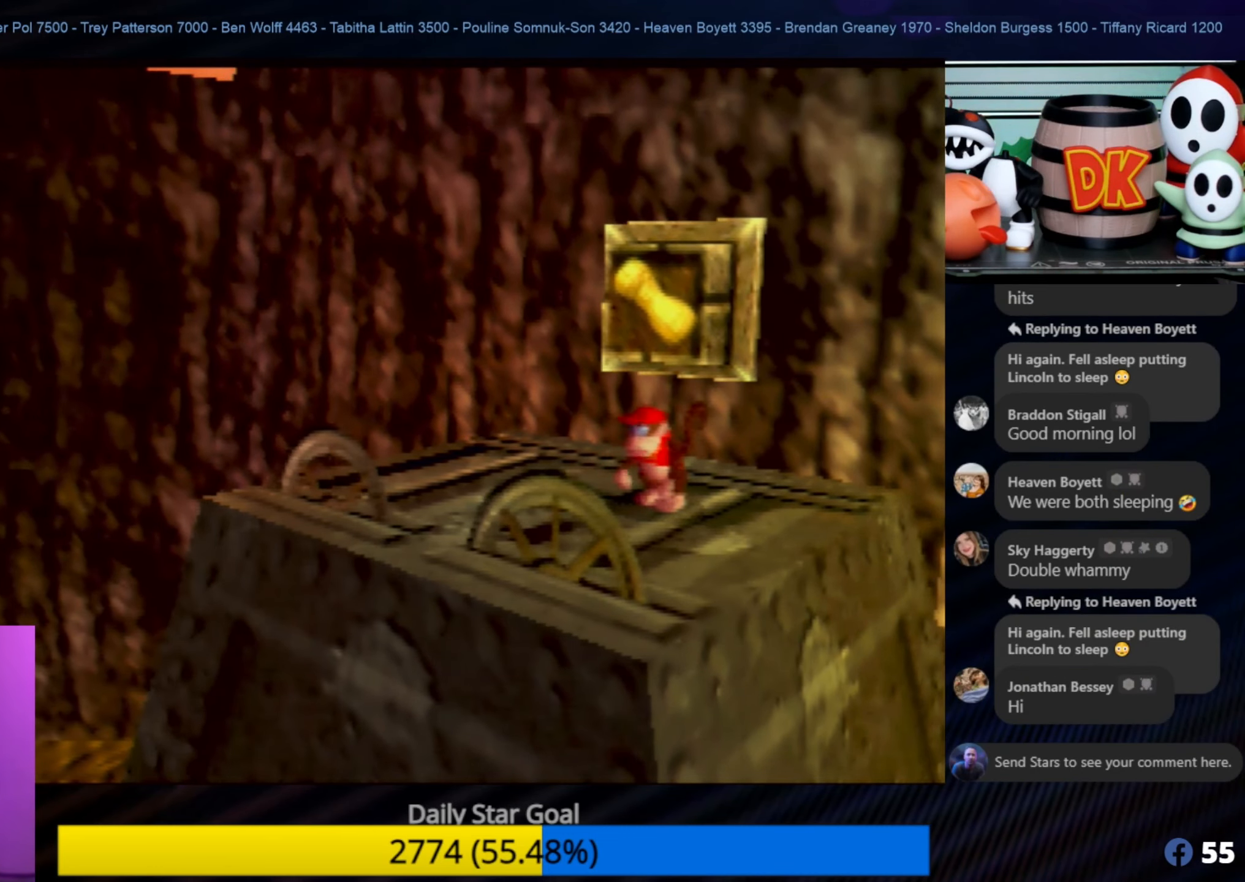
{"buttons": ["Z", "C_LEFT"], "left_stick": "center", "events": [[384, "Z", "down"], [400, "C_LEFT", "down"]]}
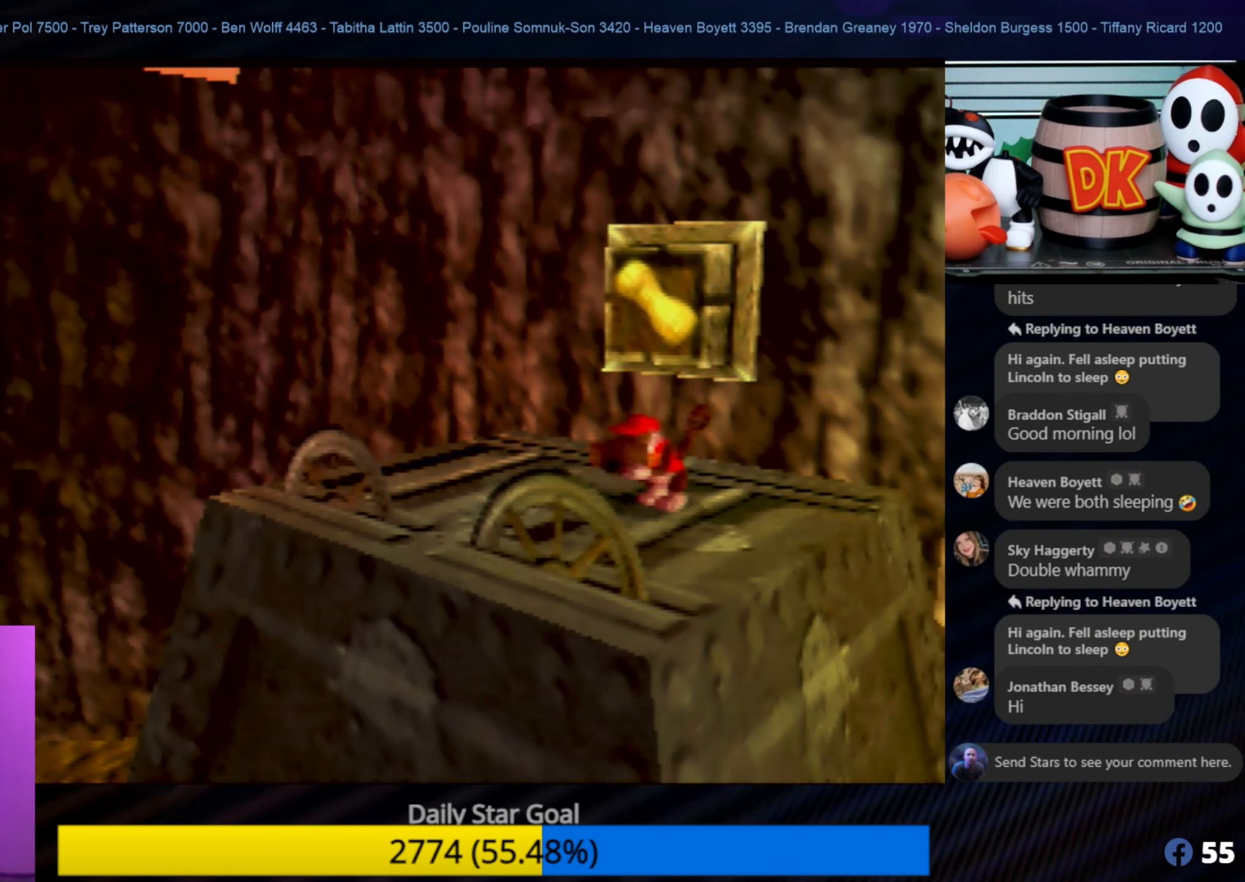
{"buttons": [], "left_stick": "center", "events": [[34, "C_LEFT", "up"], [34, "Z", "up"]]}
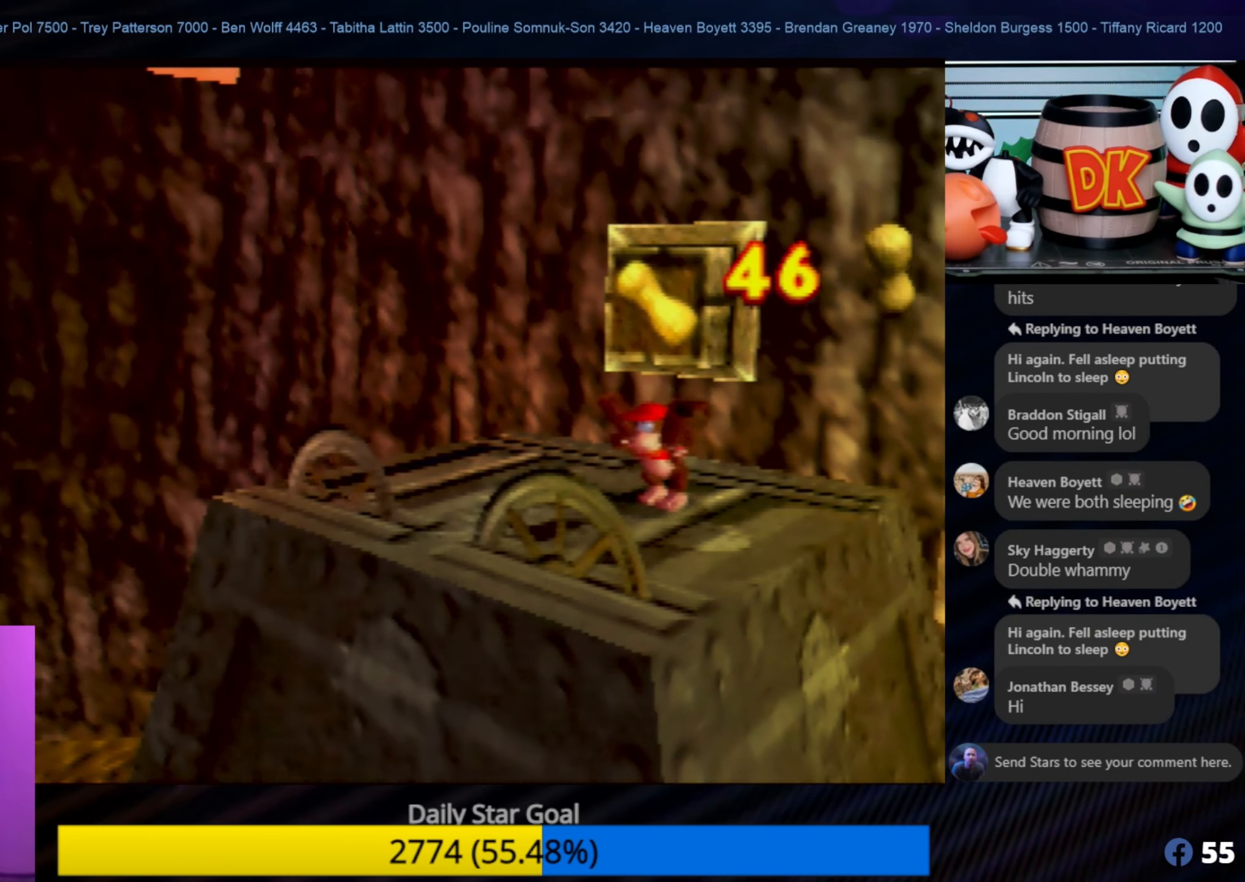
{"buttons": [], "left_stick": "center", "events": []}
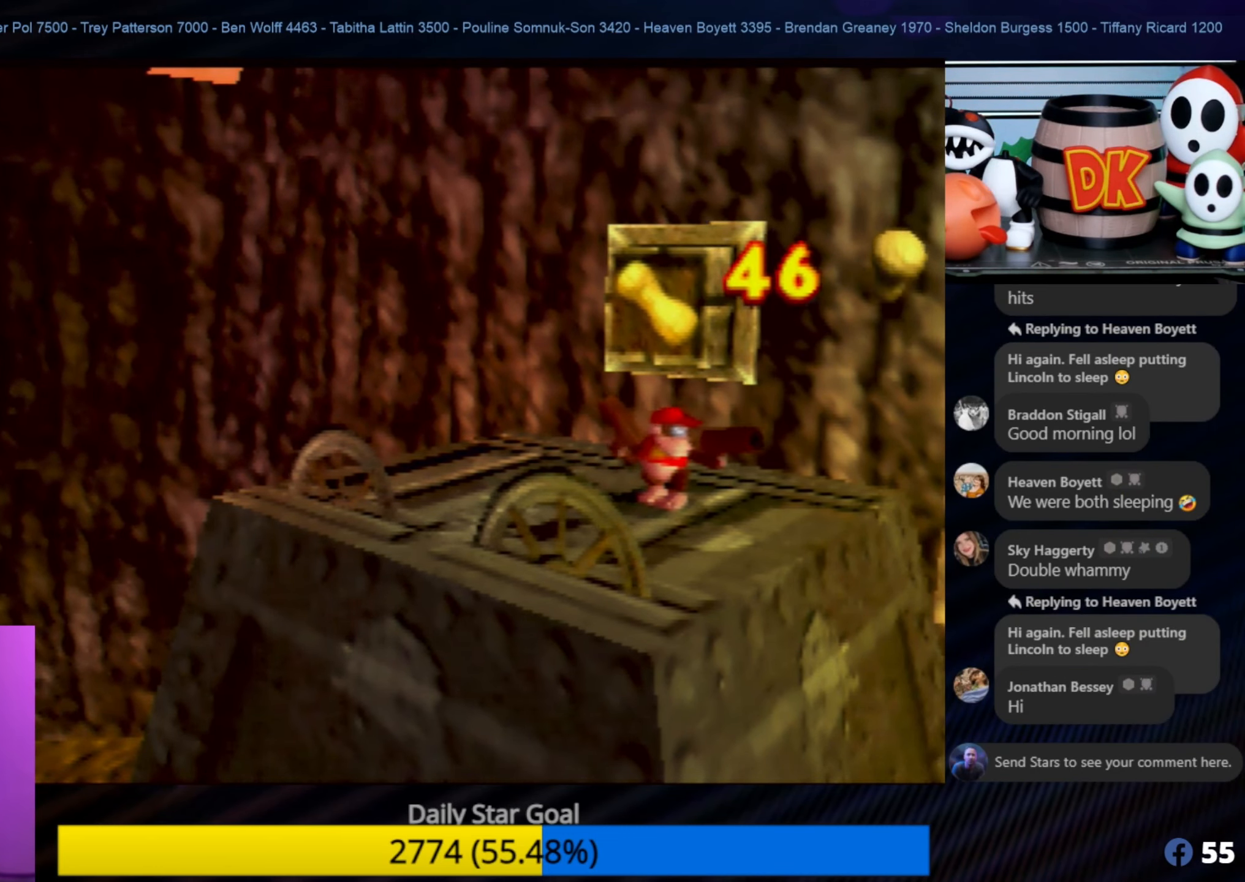
{"buttons": [], "left_stick": "center", "events": [[117, "left_stick", "up-left"], [317, "left_stick", "center"]]}
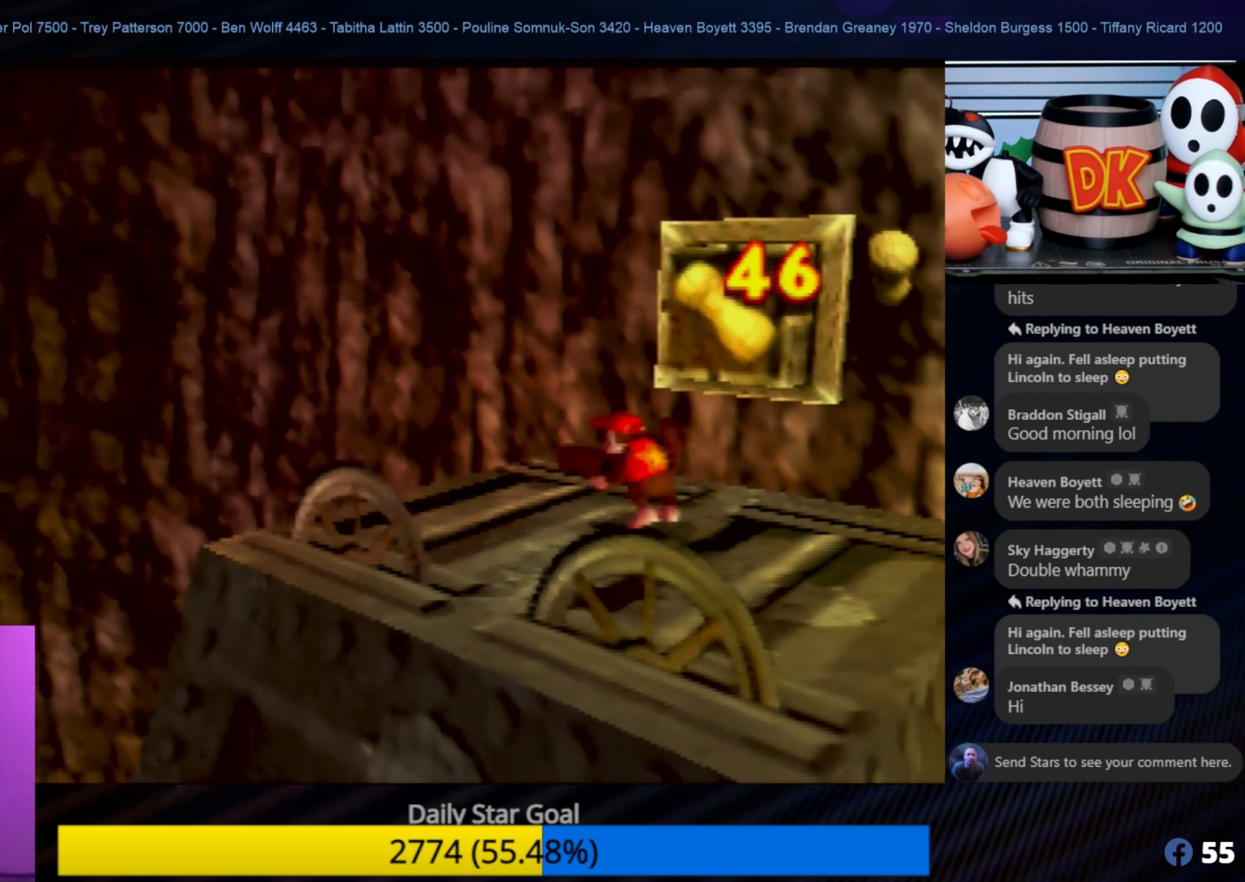
{"buttons": [], "left_stick": "down", "events": [[350, "left_stick", "down"]]}
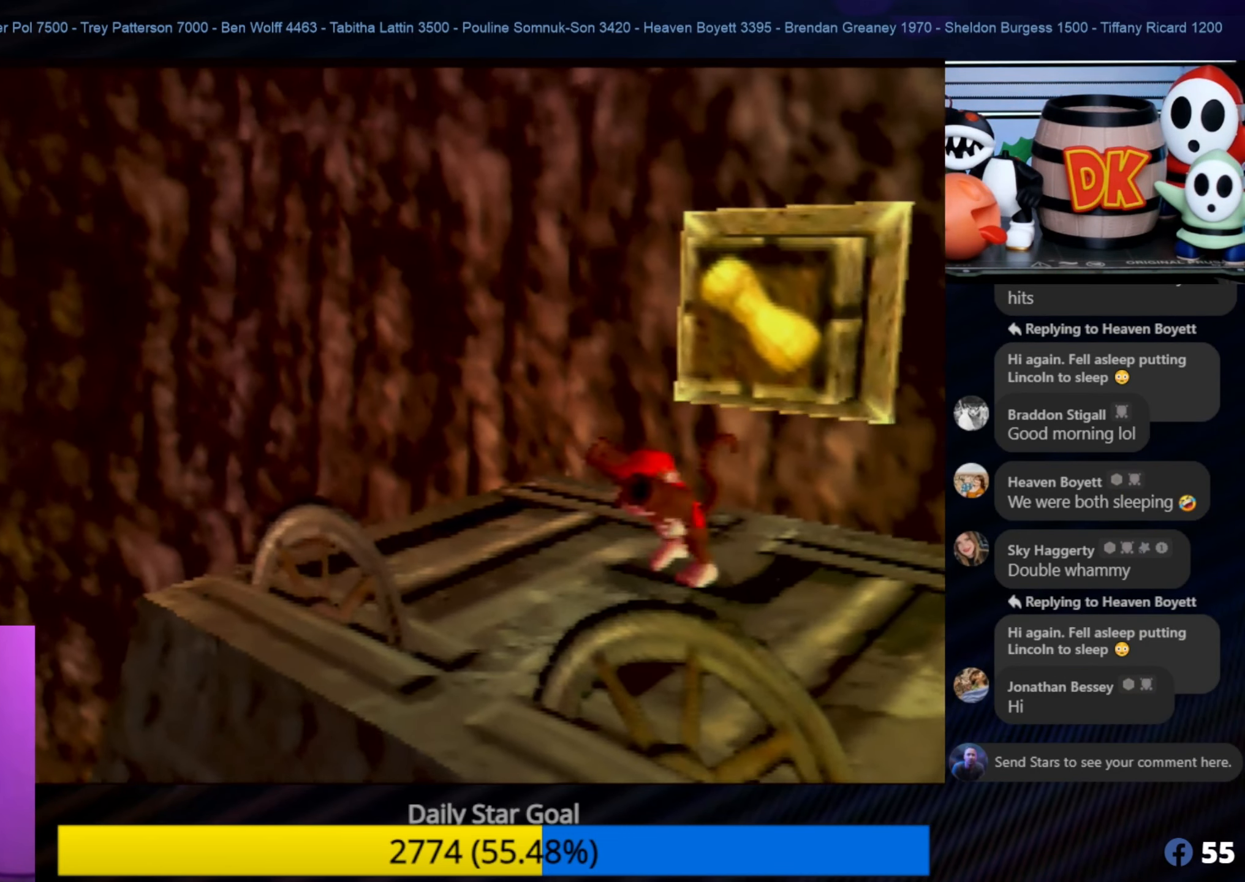
{"buttons": [], "left_stick": "center", "events": [[50, "left_stick", "center"]]}
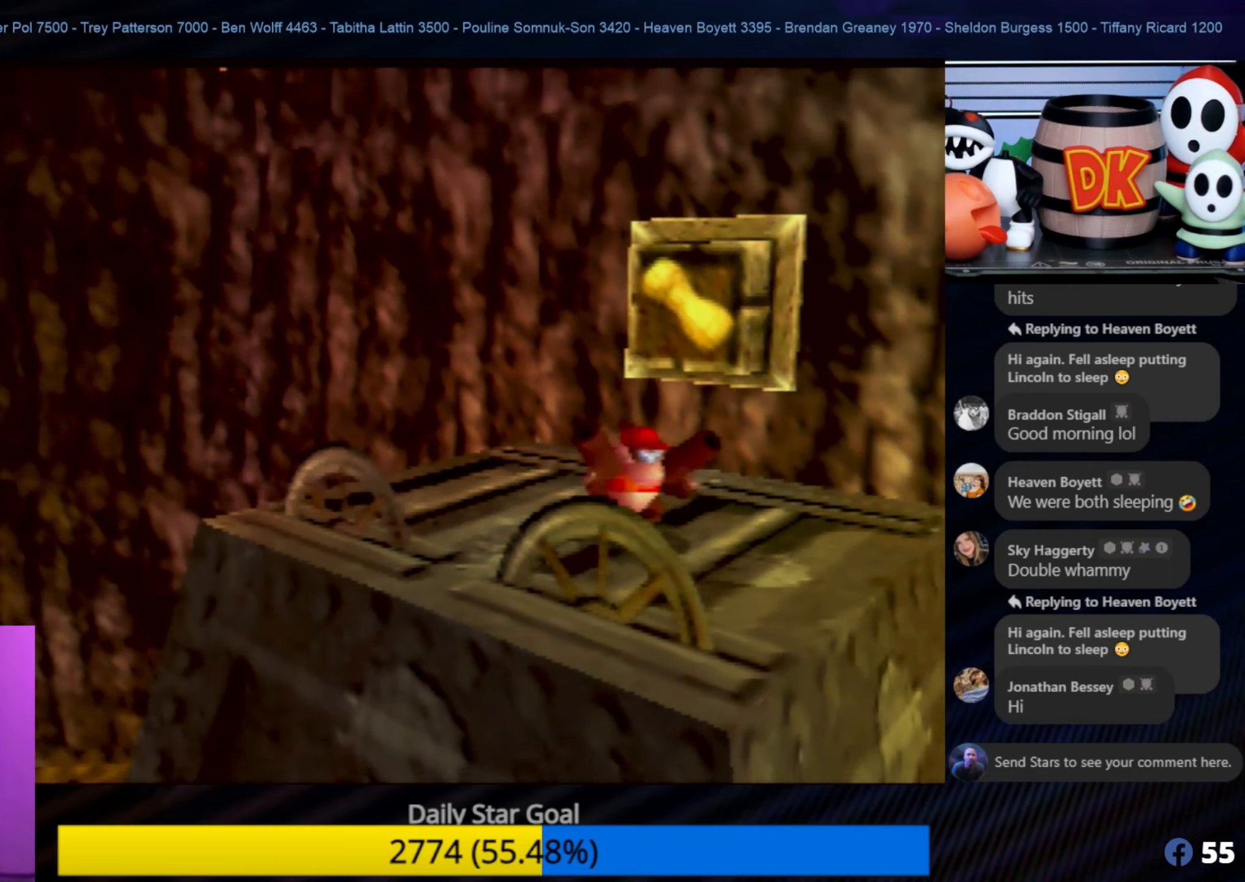
{"buttons": [], "left_stick": "center", "events": []}
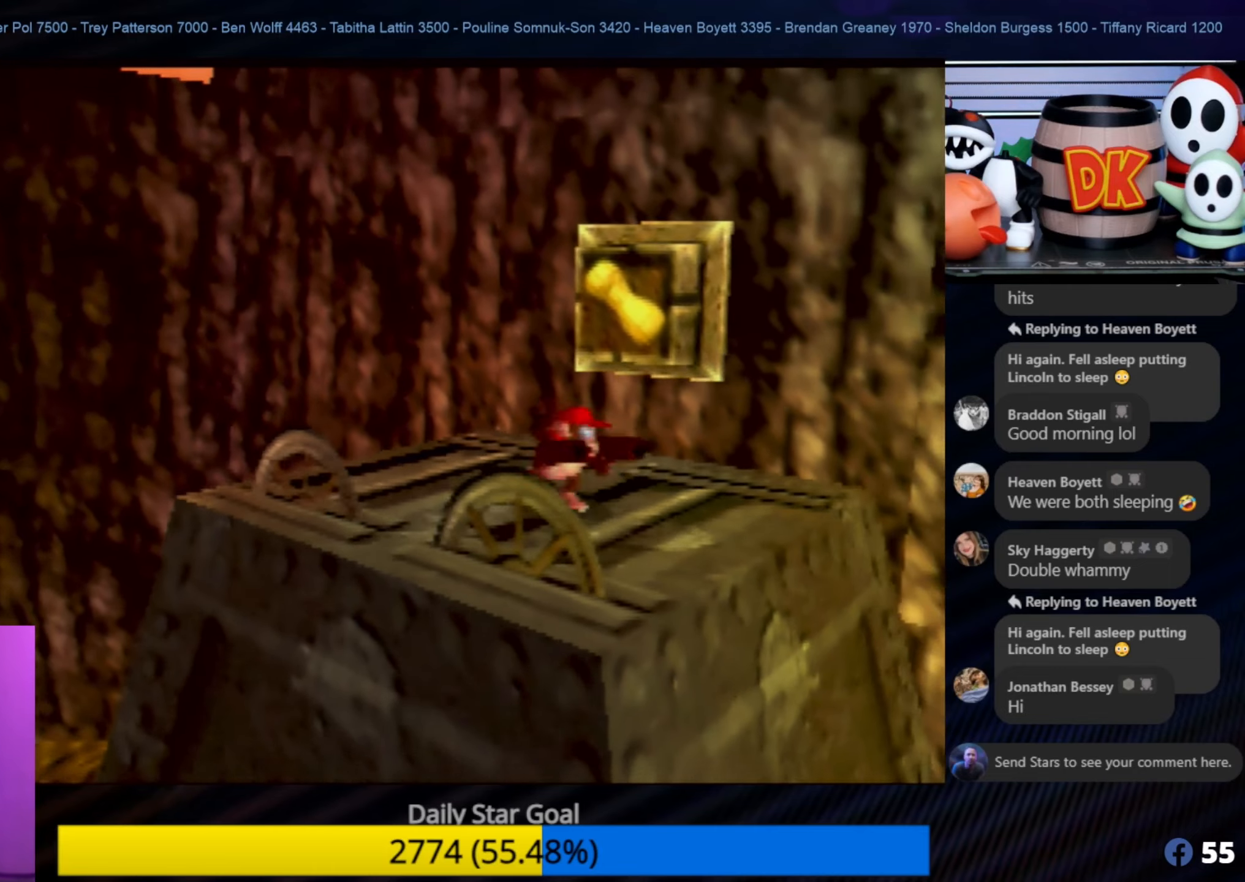
{"buttons": ["B"], "left_stick": "center", "events": [[466, "B", "down"]]}
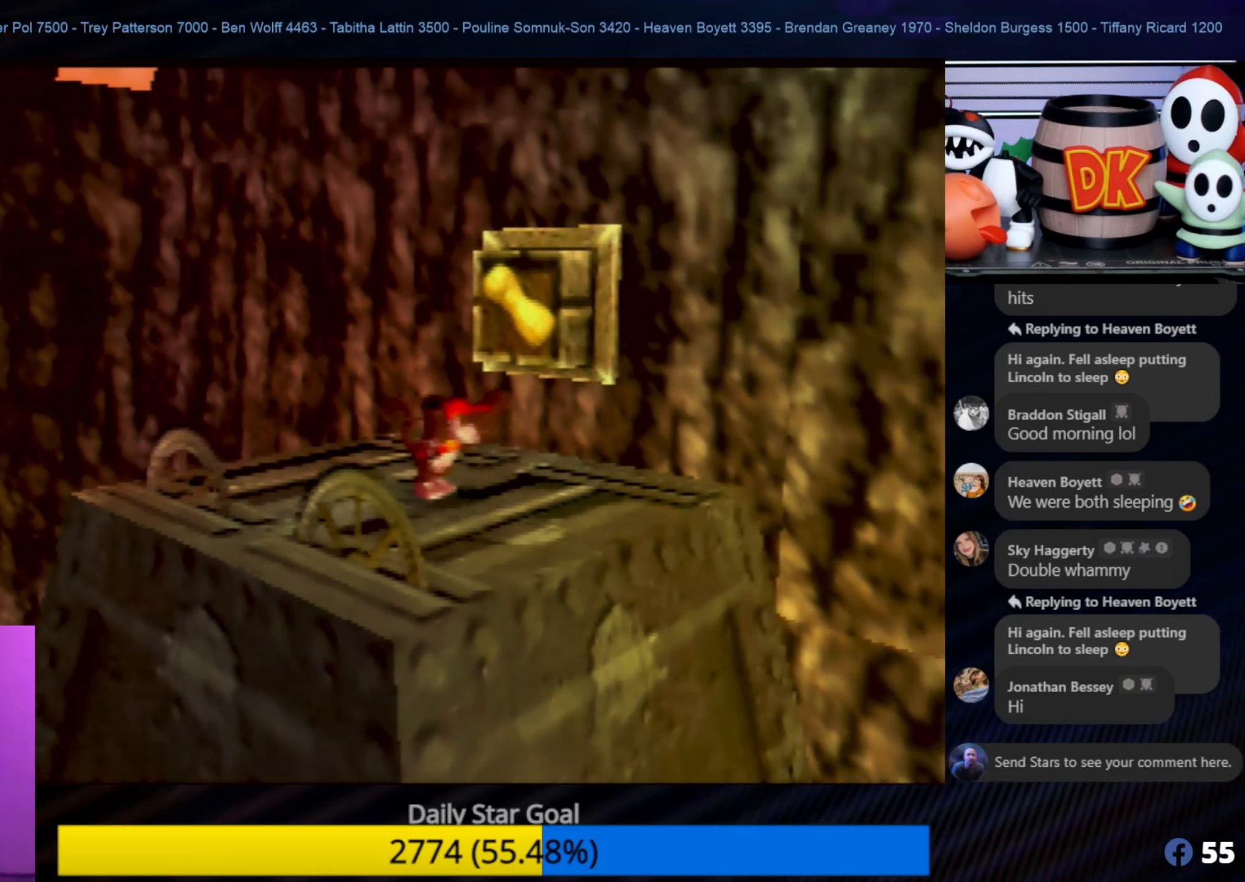
{"buttons": [], "left_stick": "center", "events": [[166, "B", "up"]]}
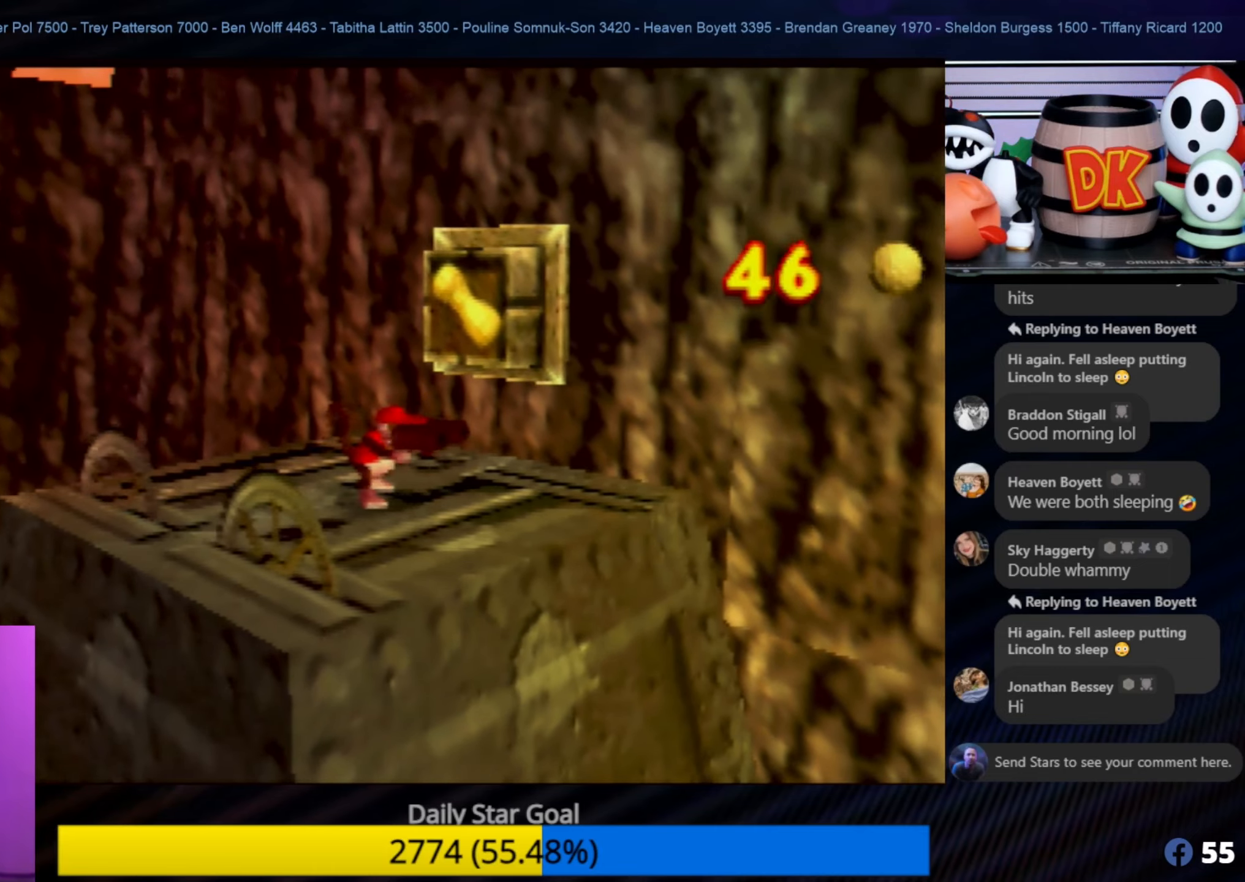
{"buttons": [], "left_stick": "center", "events": [[133, "C_UP", "down"], [250, "C_UP", "up"]]}
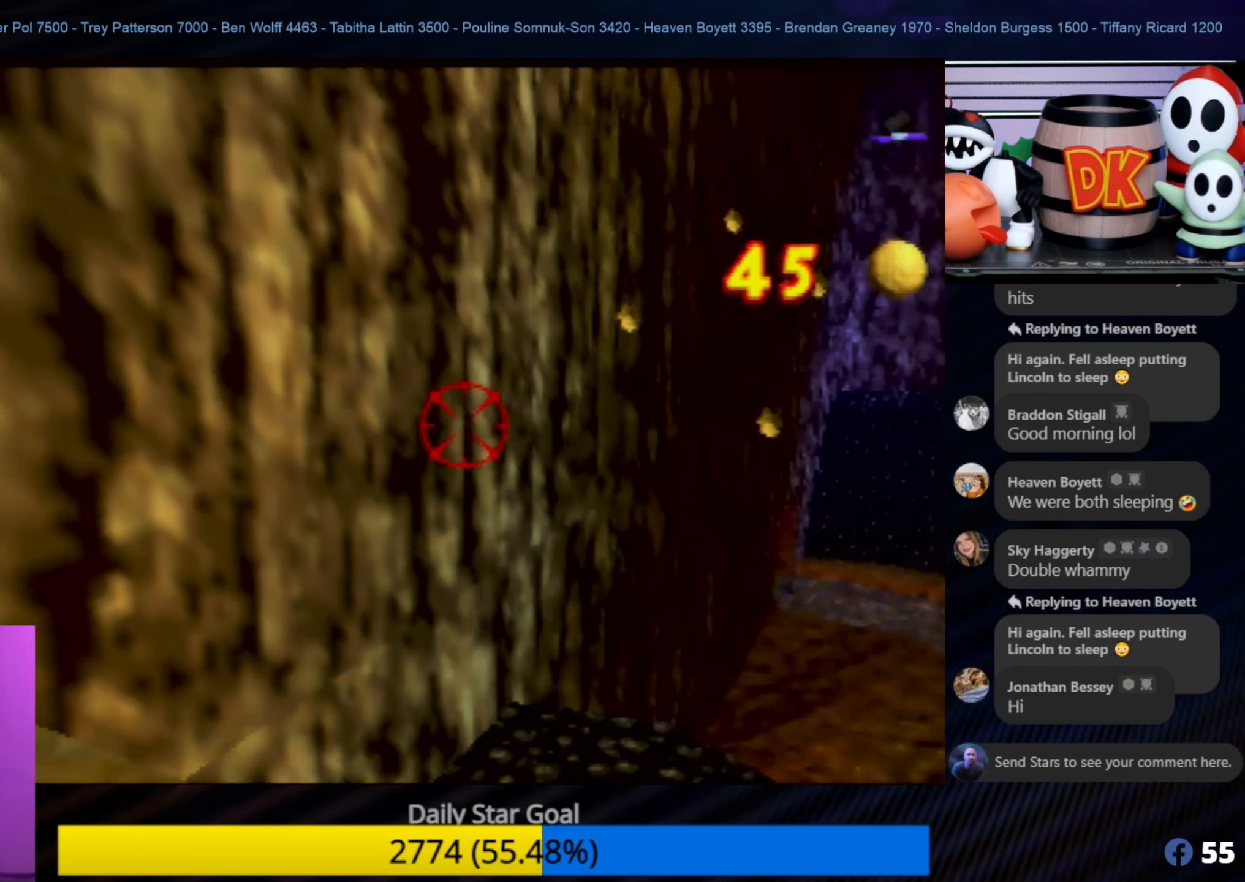
{"buttons": [], "left_stick": "down-left", "events": [[133, "left_stick", "down-left"]]}
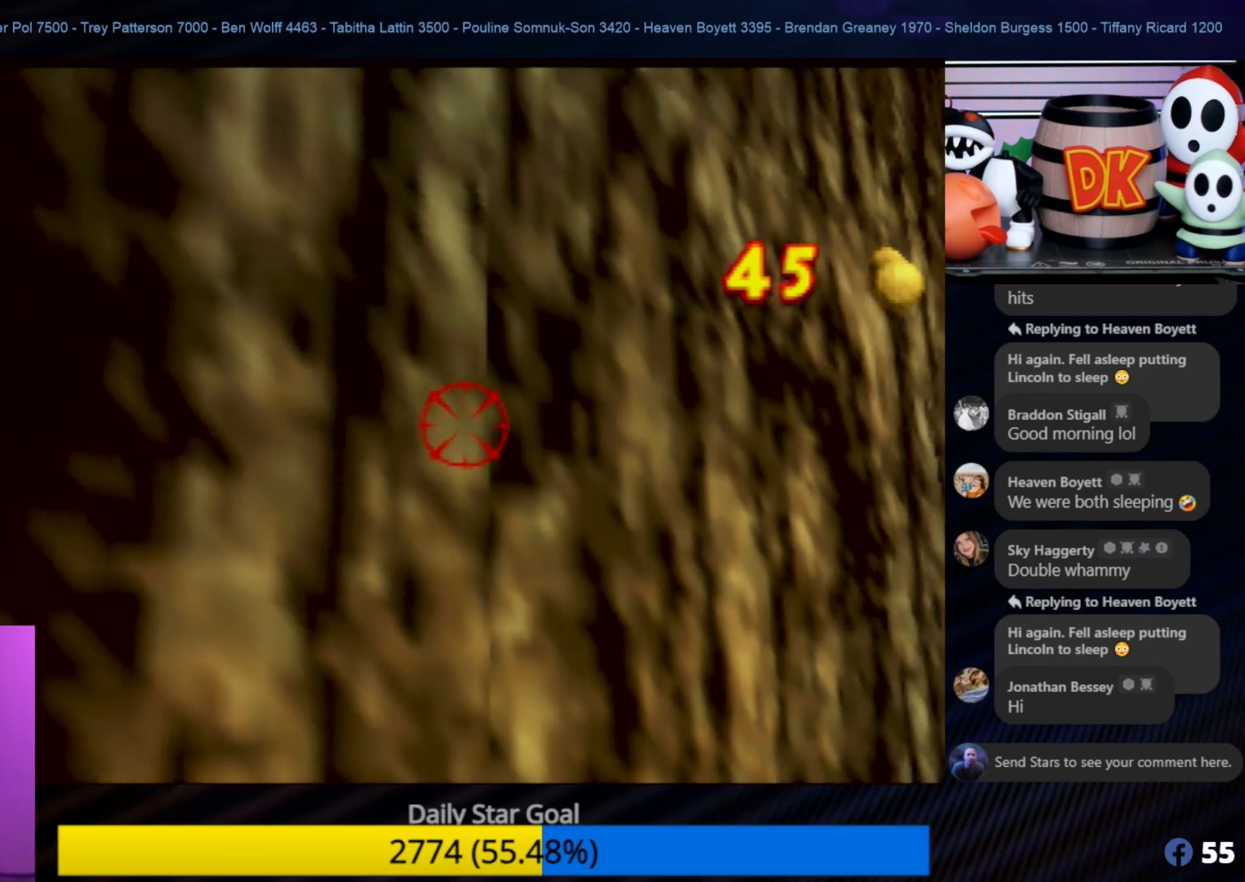
{"buttons": [], "left_stick": "center", "events": [[250, "left_stick", "center"]]}
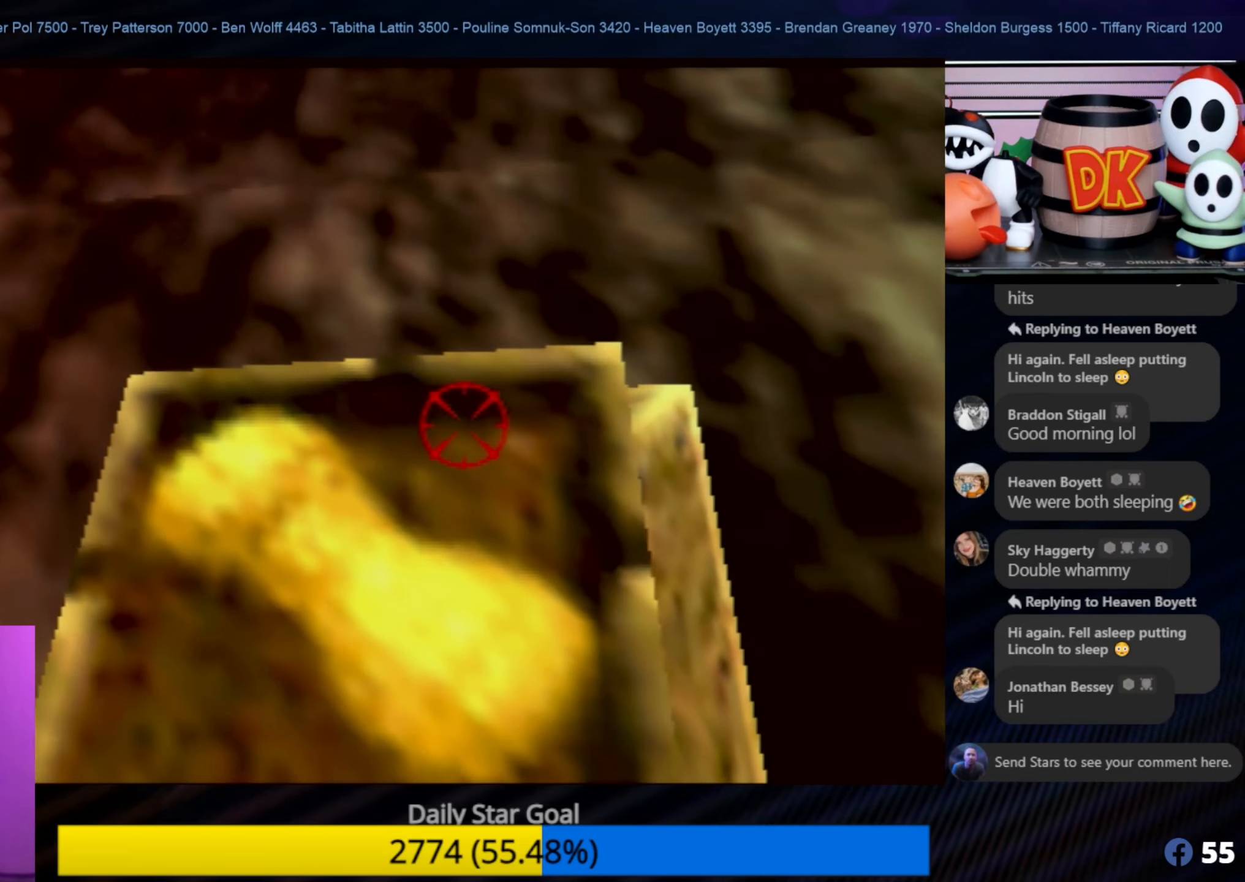
{"buttons": [], "left_stick": "center", "events": [[183, "B", "down"], [333, "B", "up"]]}
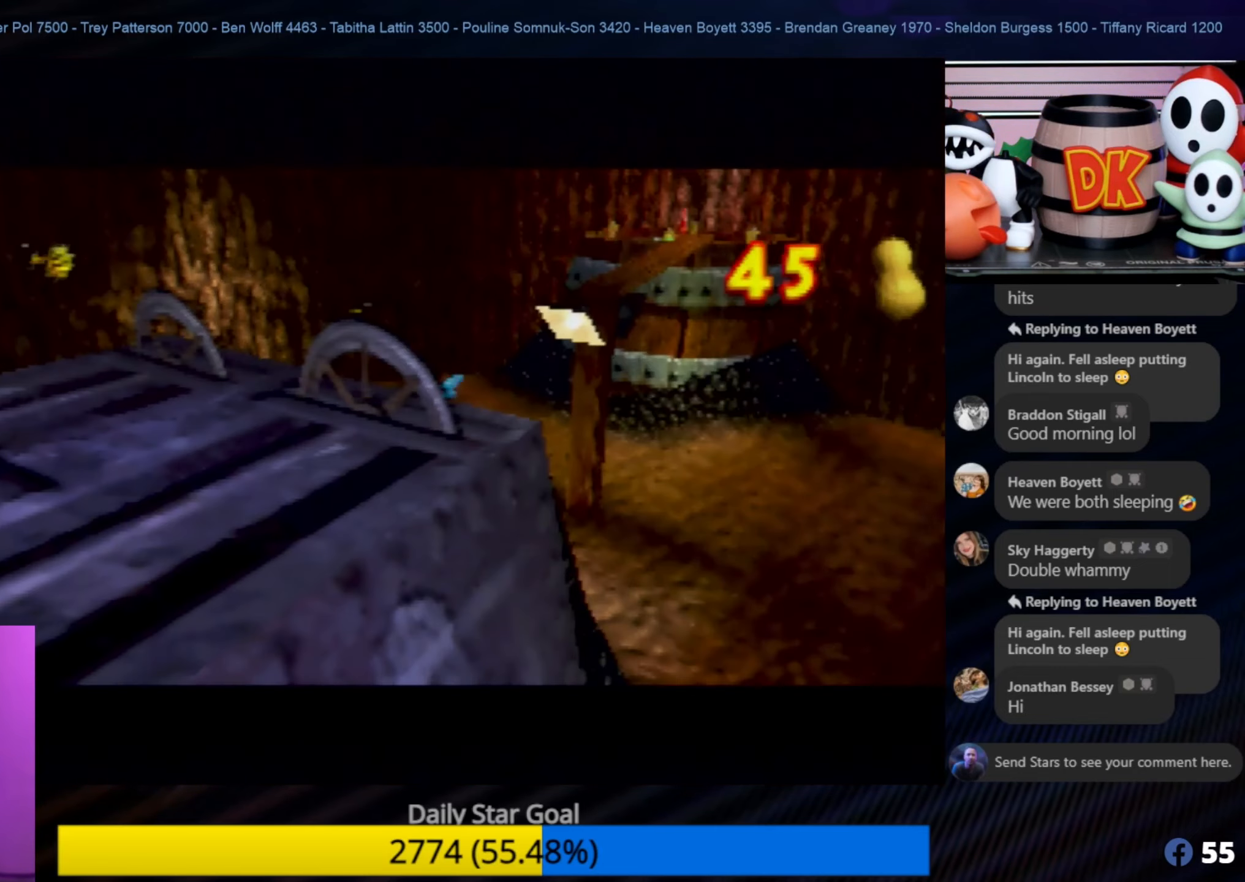
{"buttons": [], "left_stick": "center", "events": []}
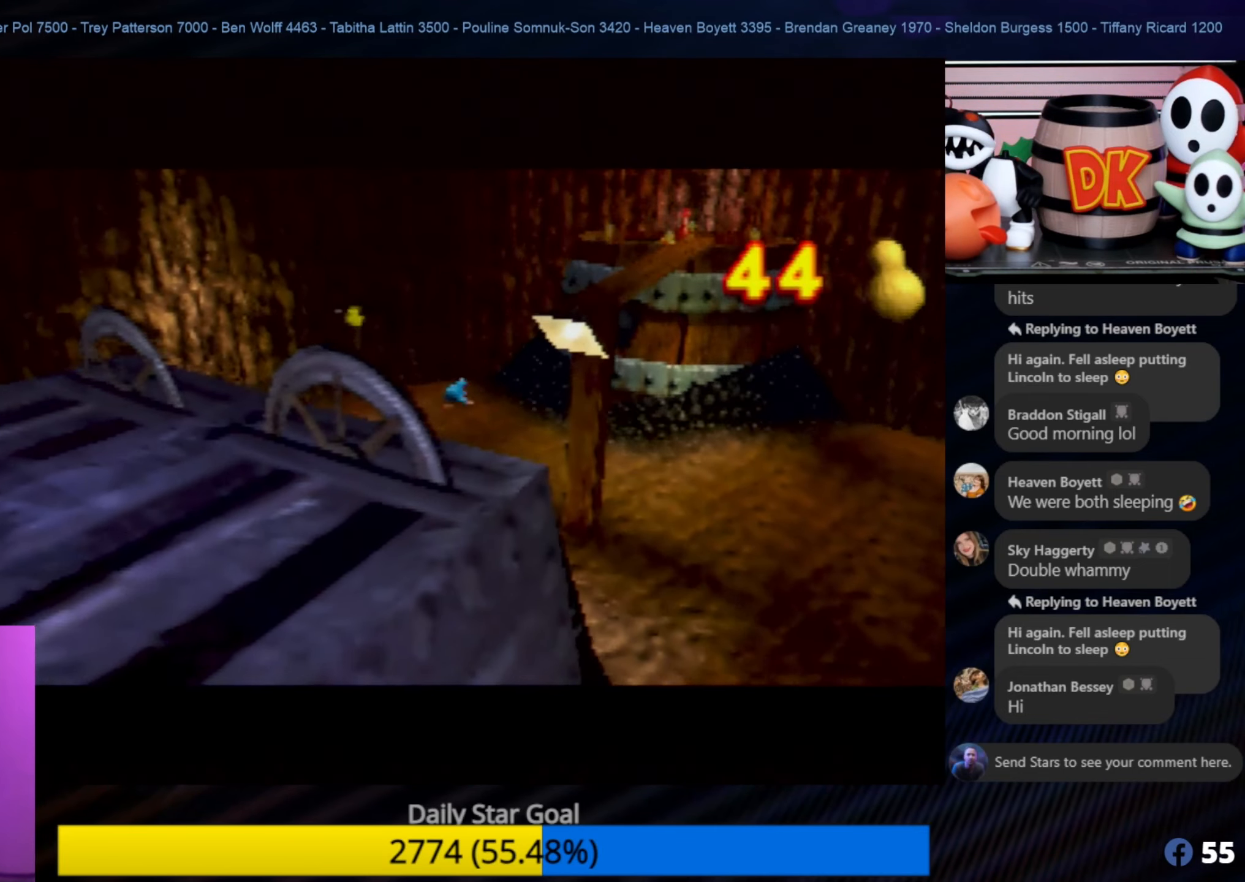
{"buttons": [], "left_stick": "center", "events": []}
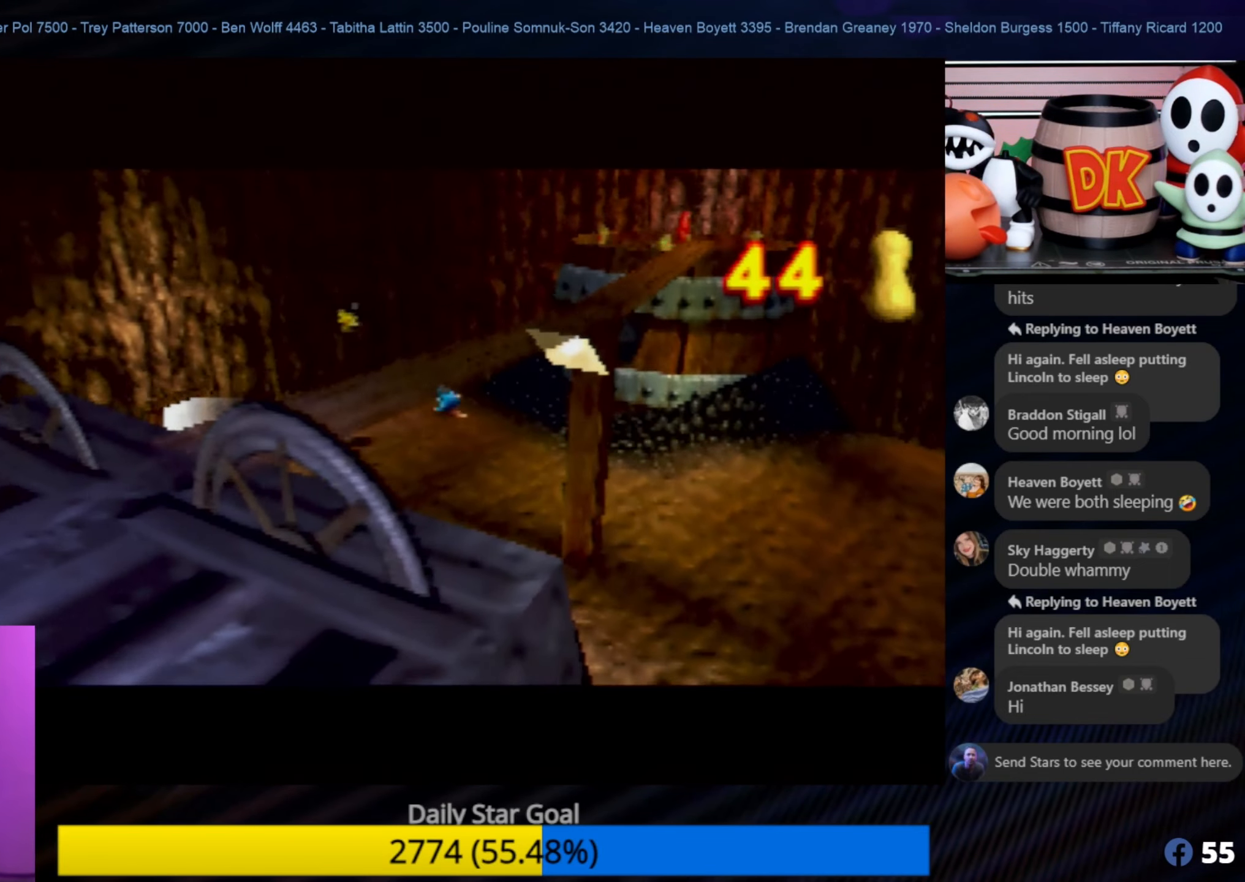
{"buttons": [], "left_stick": "center", "events": []}
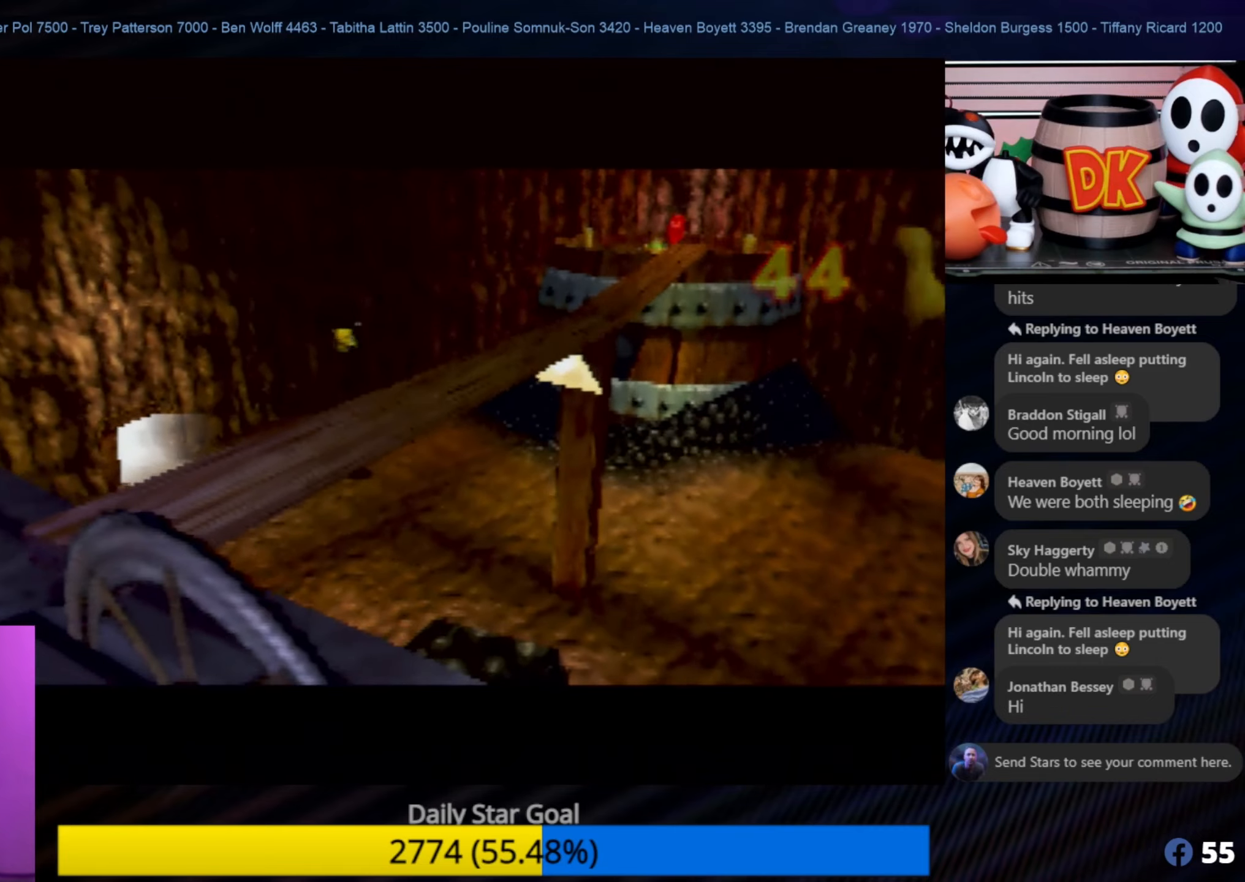
{"buttons": [], "left_stick": "center", "events": []}
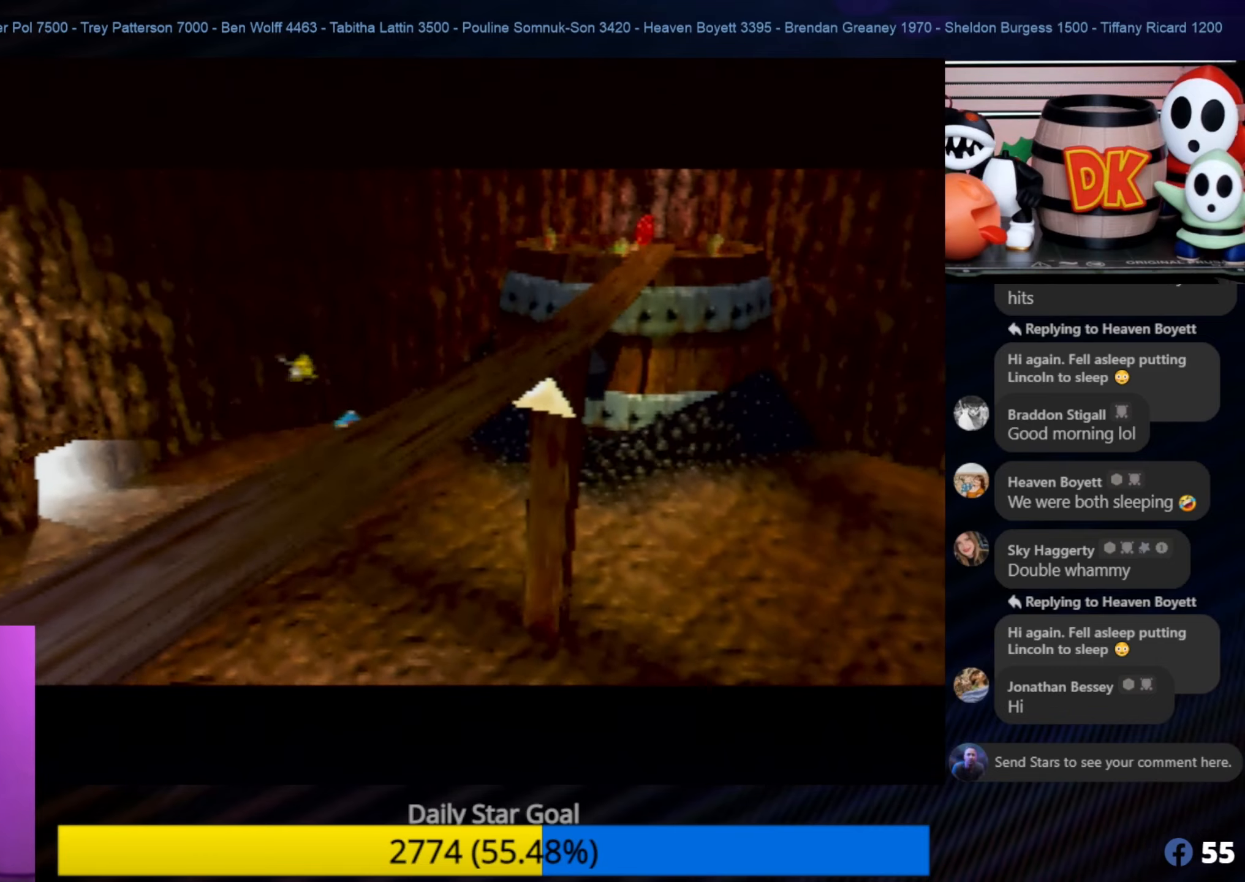
{"buttons": [], "left_stick": "center", "events": []}
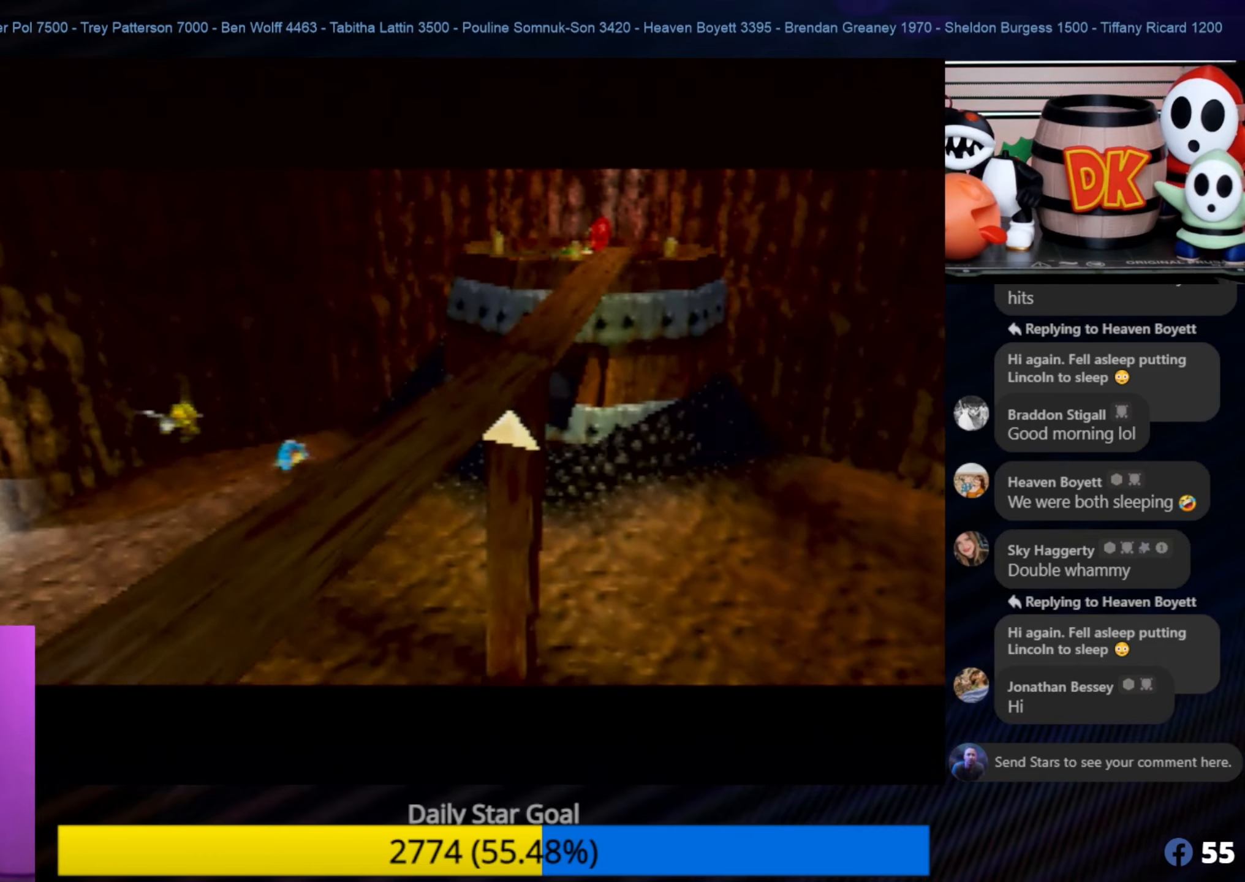
{"buttons": [], "left_stick": "center", "events": []}
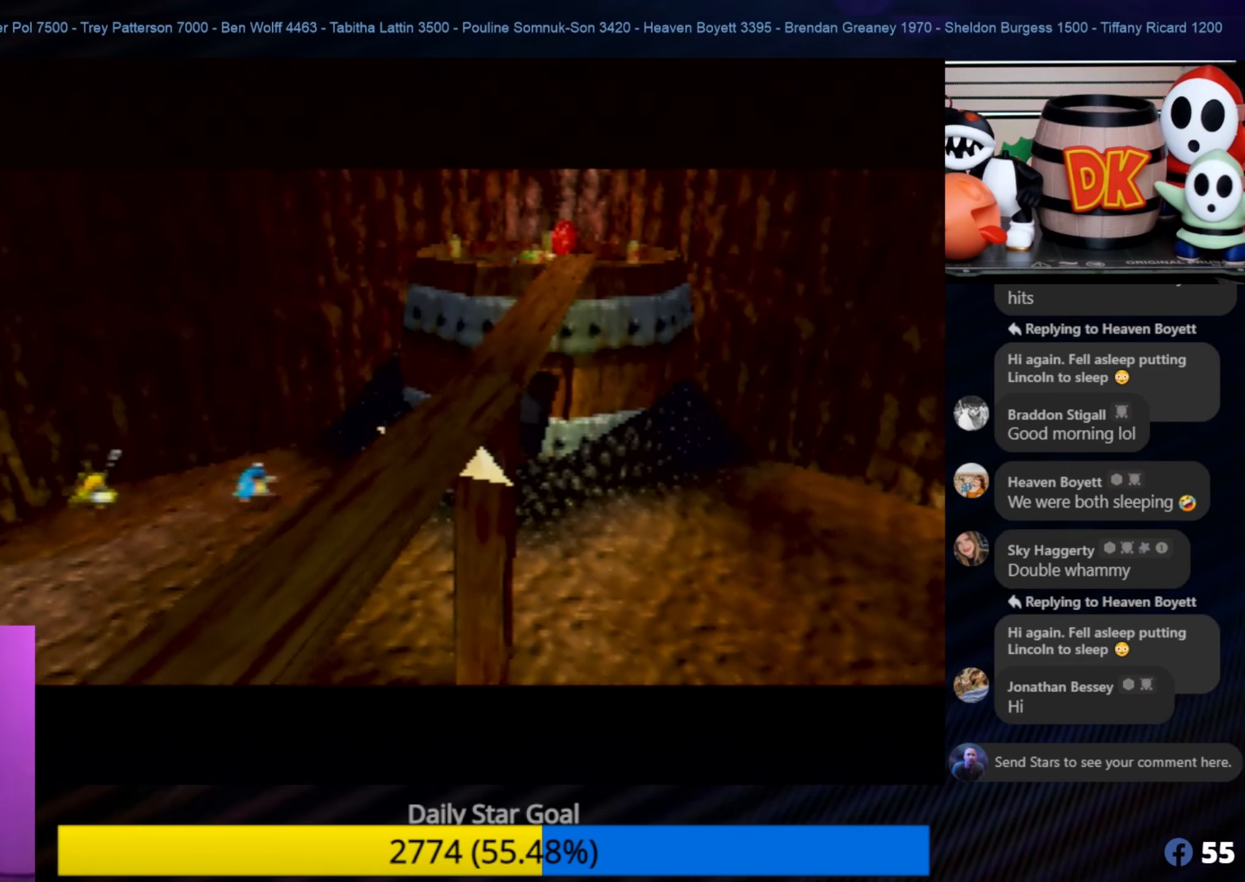
{"buttons": [], "left_stick": "center", "events": []}
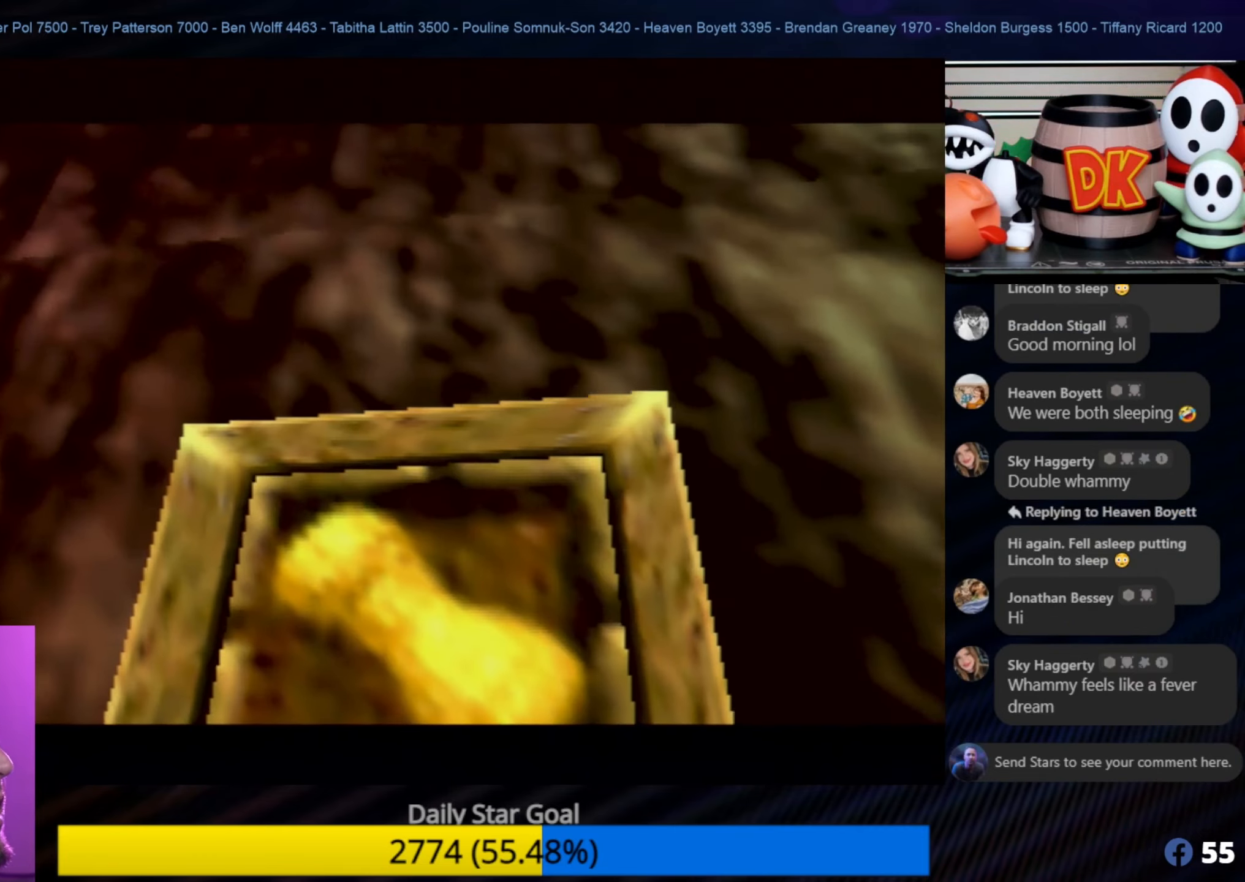
{"buttons": [], "left_stick": "center", "events": [[200, "A", "down"], [350, "A", "up"]]}
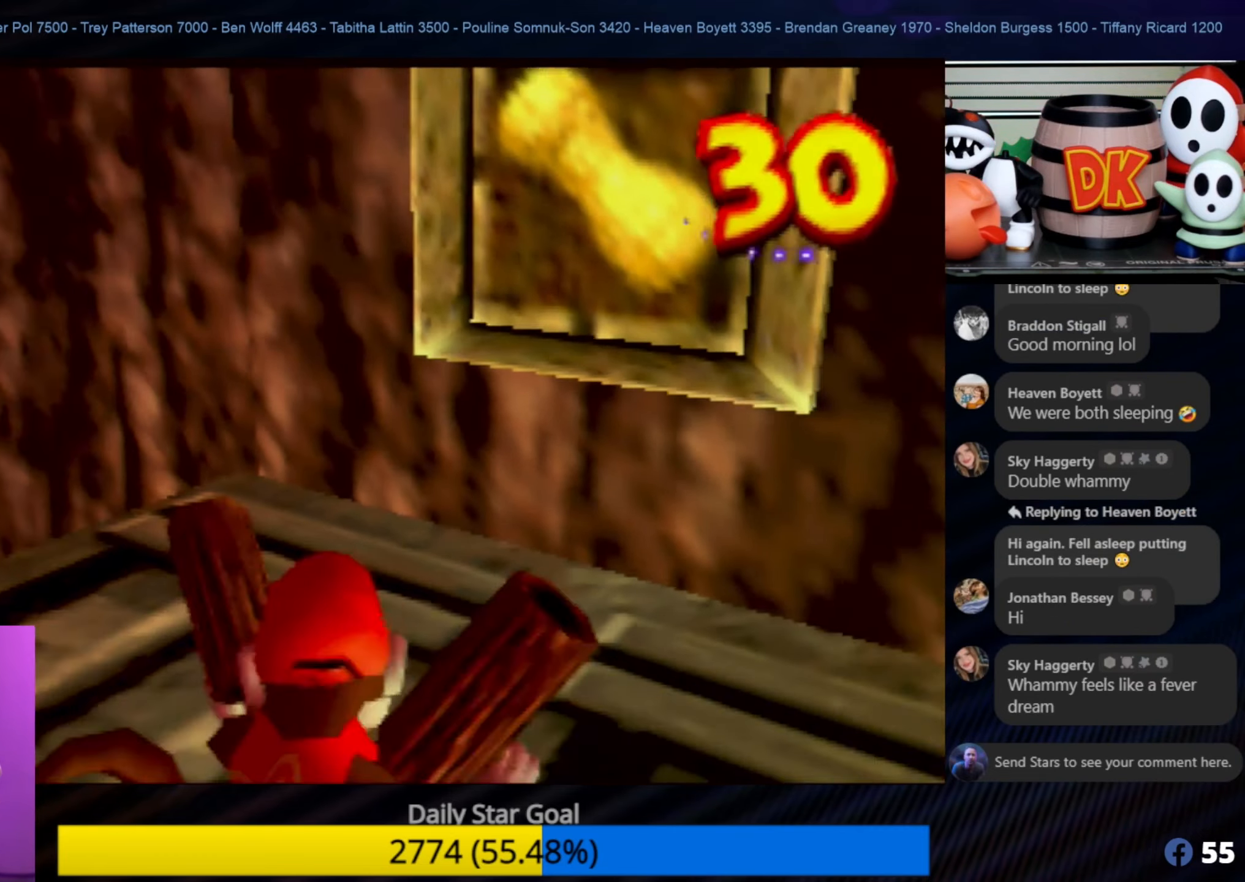
{"buttons": [], "left_stick": "left", "events": [[267, "left_stick", "down-left"], [450, "left_stick", "left"]]}
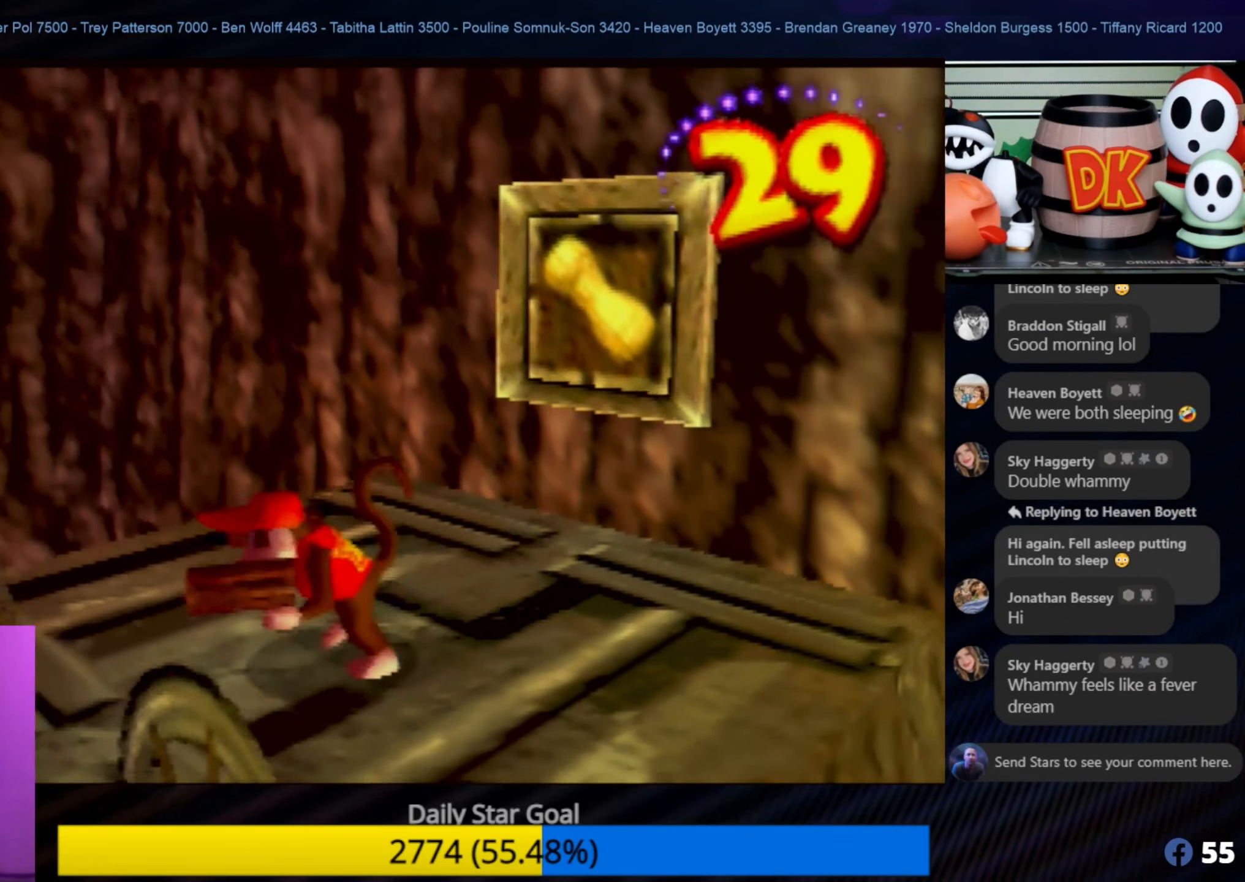
{"buttons": [], "left_stick": "down-left", "events": [[117, "left_stick", "down-left"], [267, "C_UP", "down"], [383, "C_UP", "up"]]}
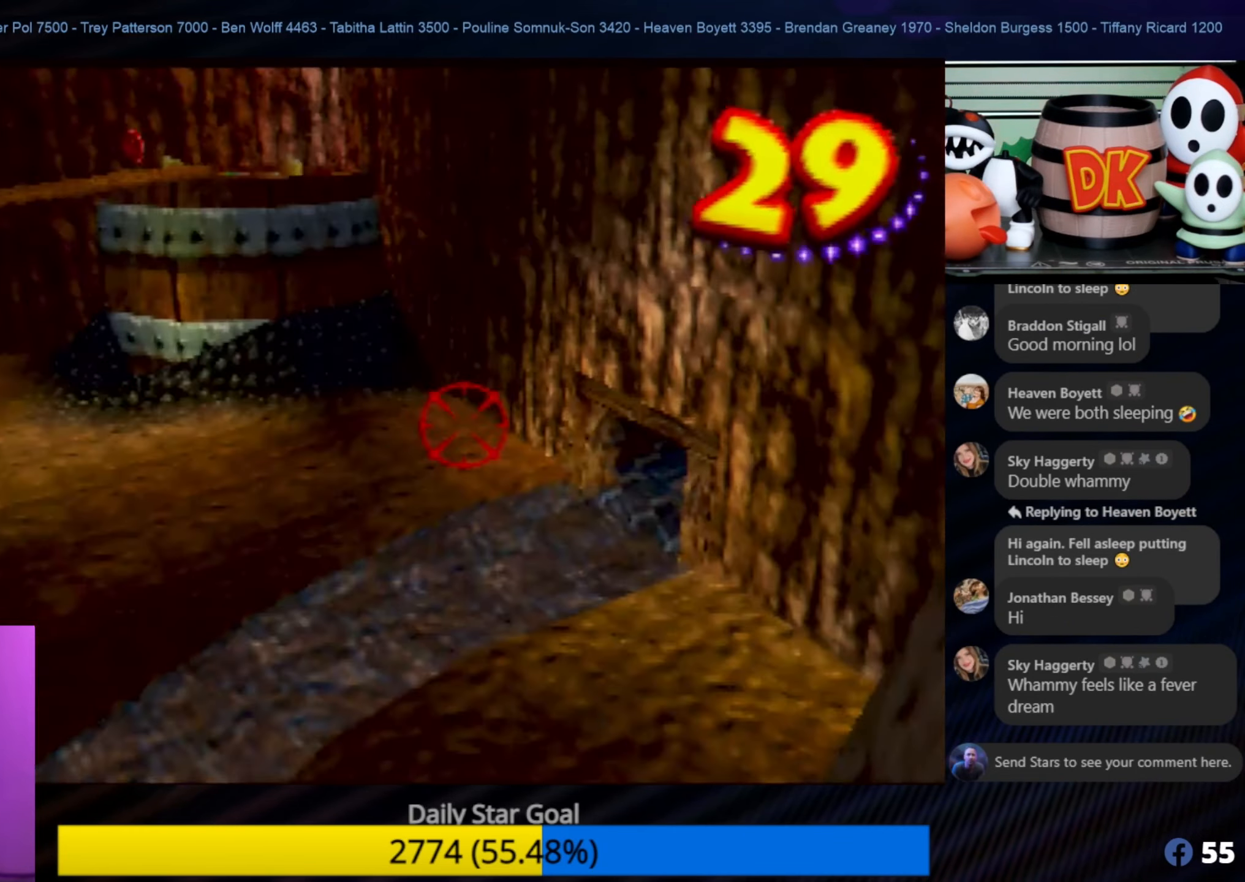
{"buttons": ["A"], "left_stick": "up-left", "events": [[400, "left_stick", "up-left"], [483, "A", "down"]]}
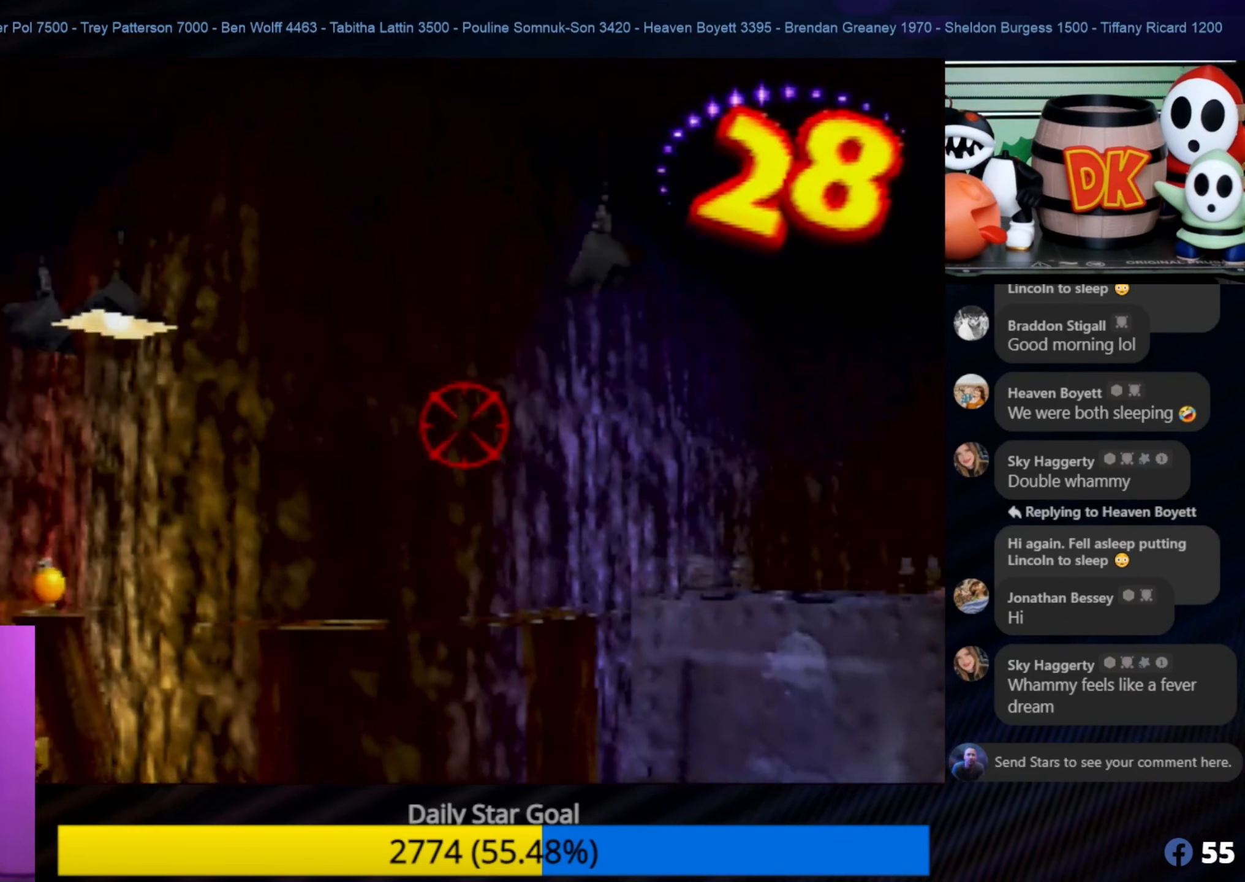
{"buttons": ["A"], "left_stick": "up-right", "events": [[83, "left_stick", "up"], [183, "A", "up"], [283, "left_stick", "up-right"], [483, "A", "down"]]}
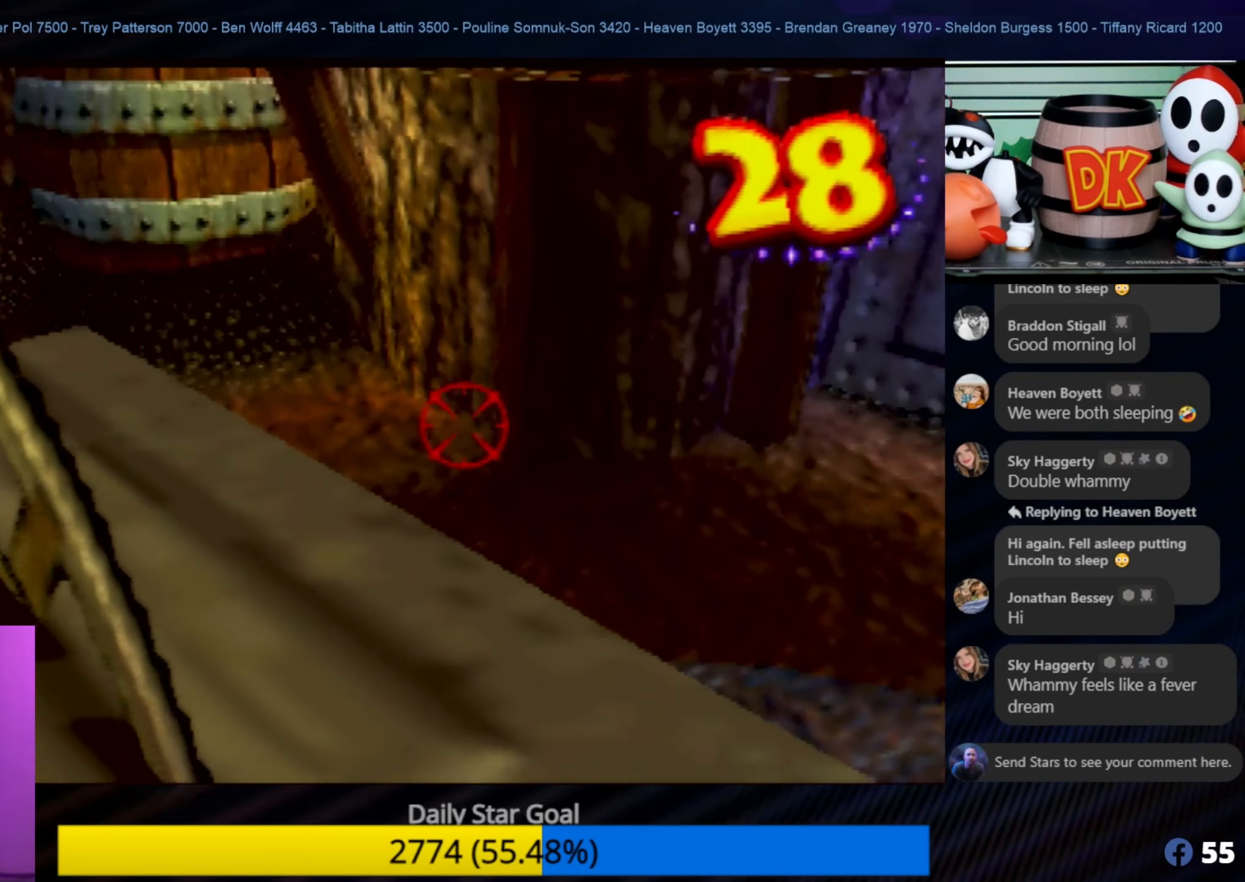
{"buttons": [], "left_stick": "up", "events": [[117, "A", "up"], [184, "A", "down"], [317, "A", "up"], [317, "left_stick", "up"], [400, "A", "down"], [484, "A", "up"]]}